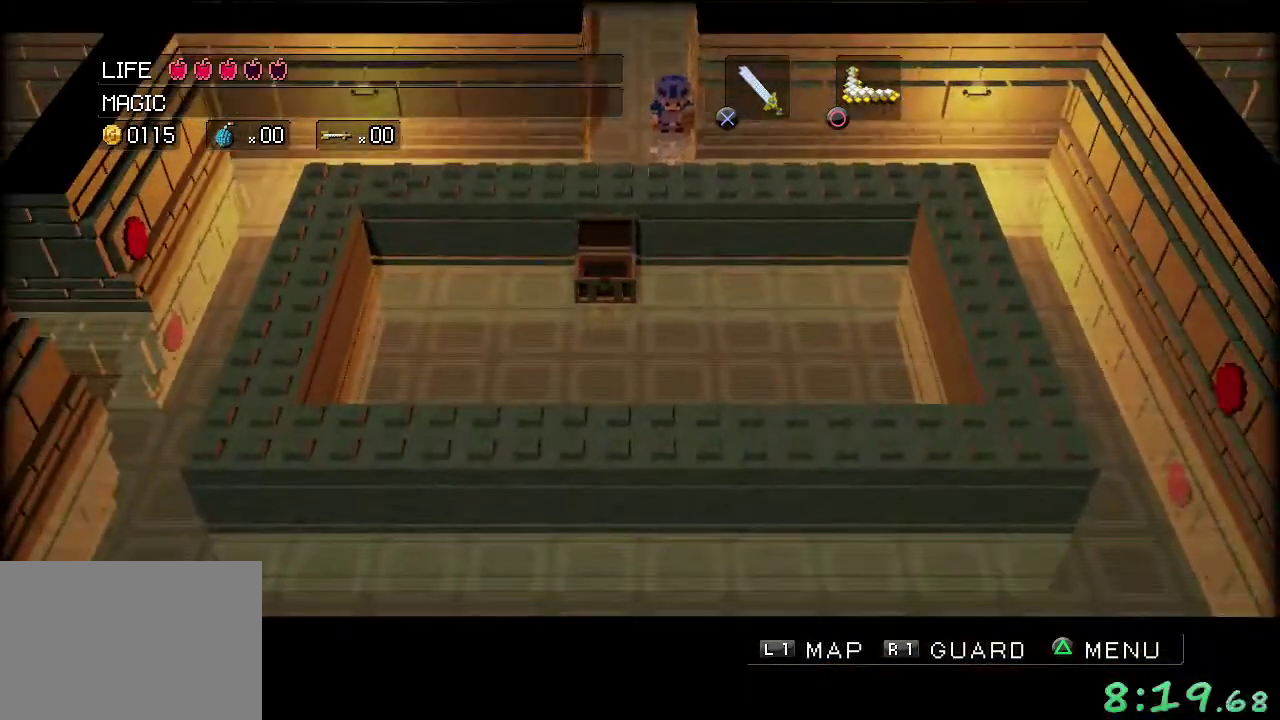
Gameplay with a controller (Xbox layout); each line is a JSON object with the inputs held at the frame after it. "events" lists button and stick changes between this image and that frame as [ms after this image, input, new state], when the widget could be followed in between. Not read: L1 L3 R1 R3.
{"buttons": [], "left_stick": "down", "events": []}
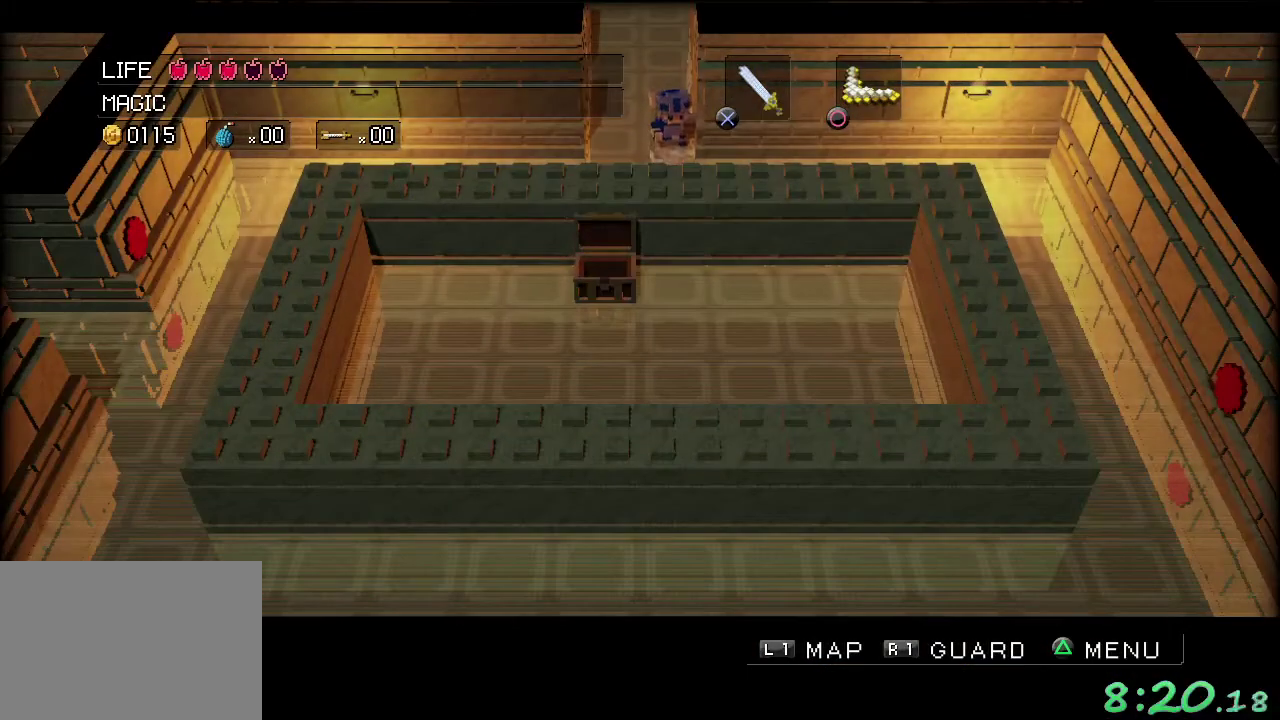
{"buttons": [], "left_stick": "down", "events": []}
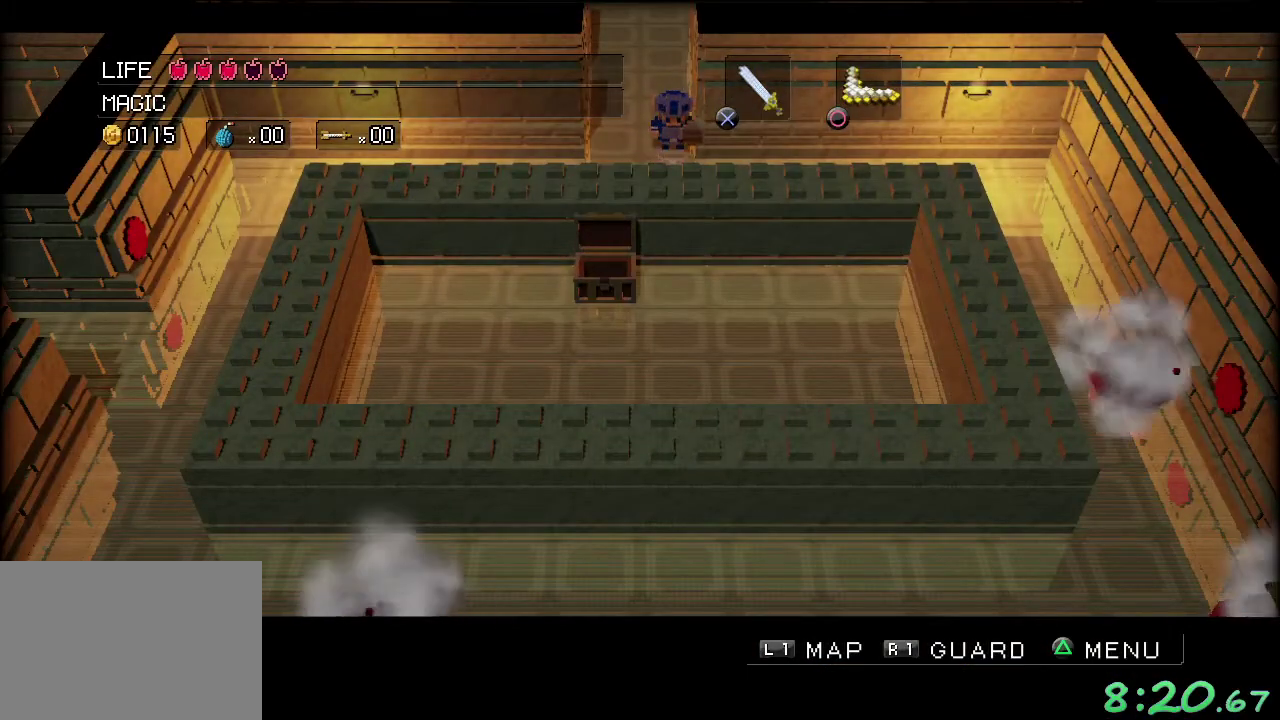
{"buttons": [], "left_stick": "left", "events": [[183, "left_stick", "down-left"], [367, "left_stick", "left"]]}
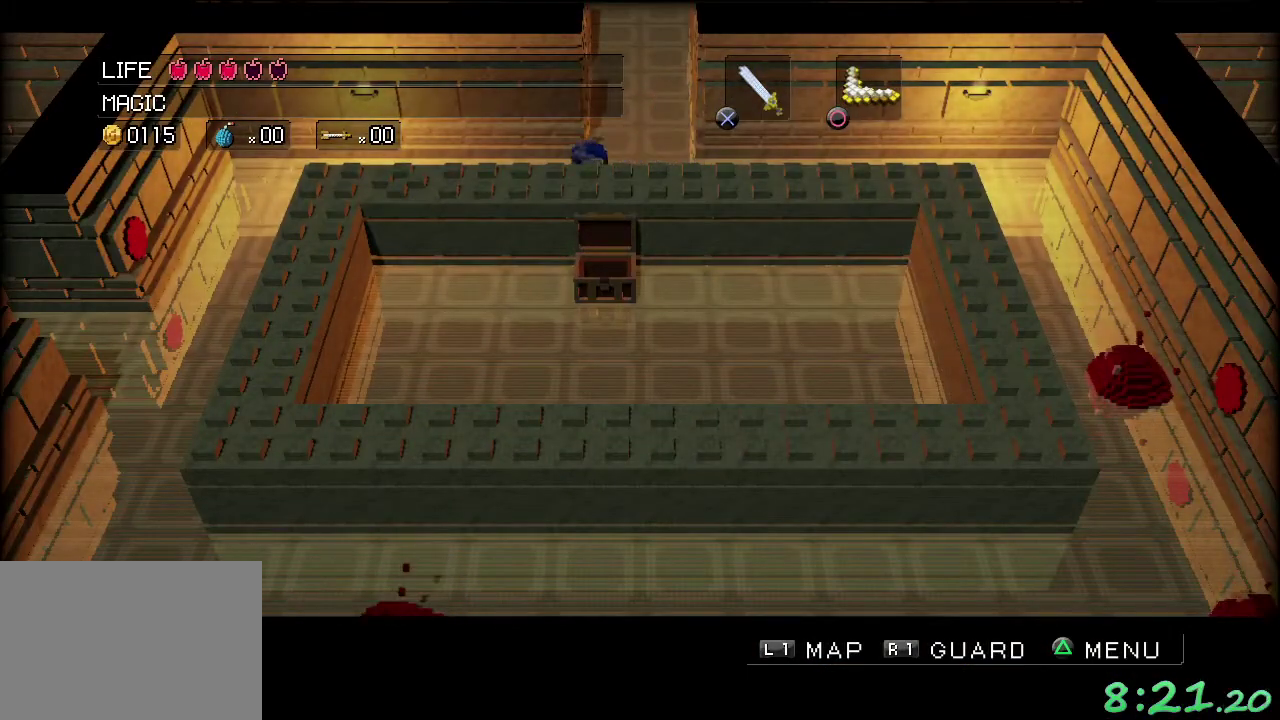
{"buttons": [], "left_stick": "left", "events": []}
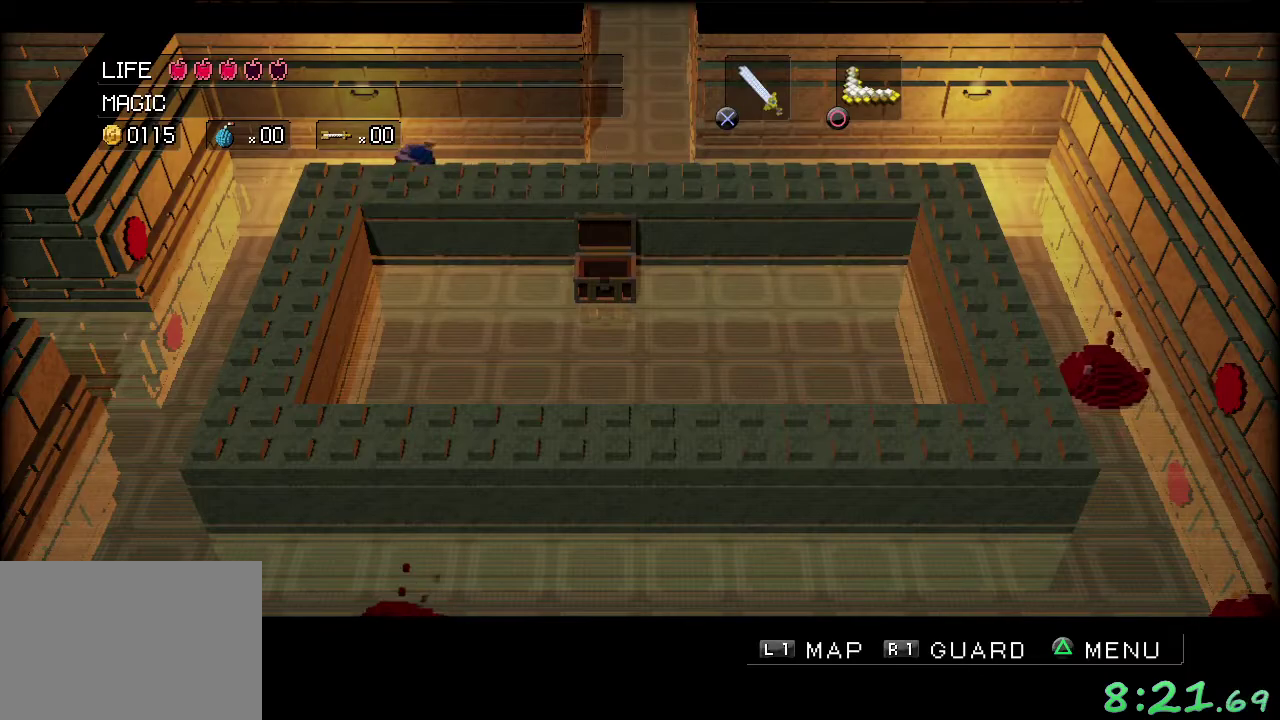
{"buttons": [], "left_stick": "down-left", "events": [[400, "left_stick", "down-left"]]}
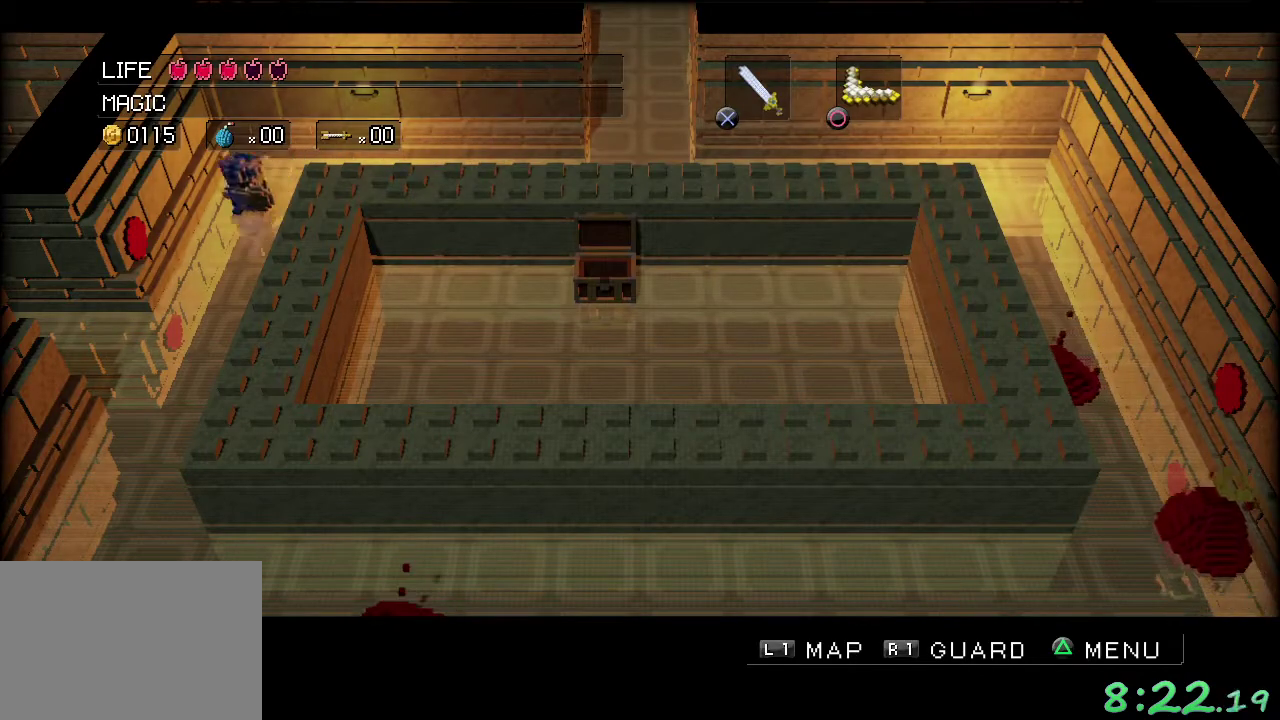
{"buttons": [], "left_stick": "down", "events": [[83, "left_stick", "down"]]}
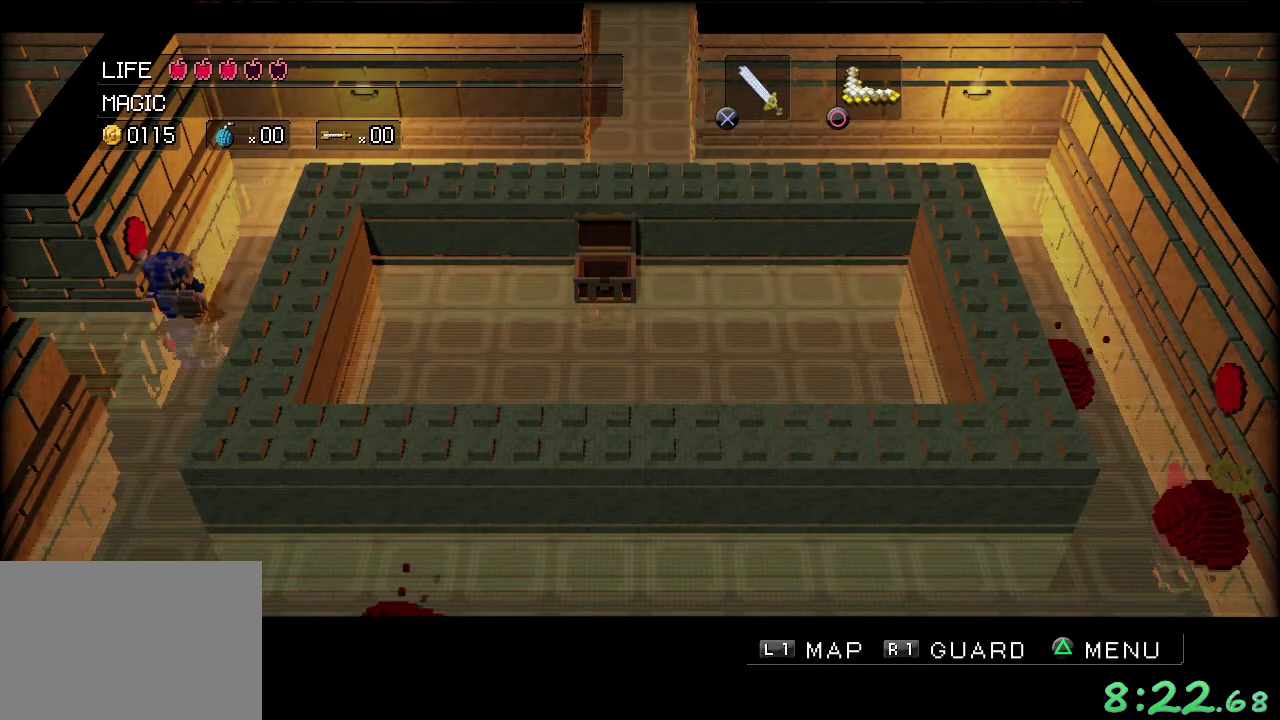
{"buttons": [], "left_stick": "left", "events": [[100, "left_stick", "down-left"], [217, "left_stick", "left"]]}
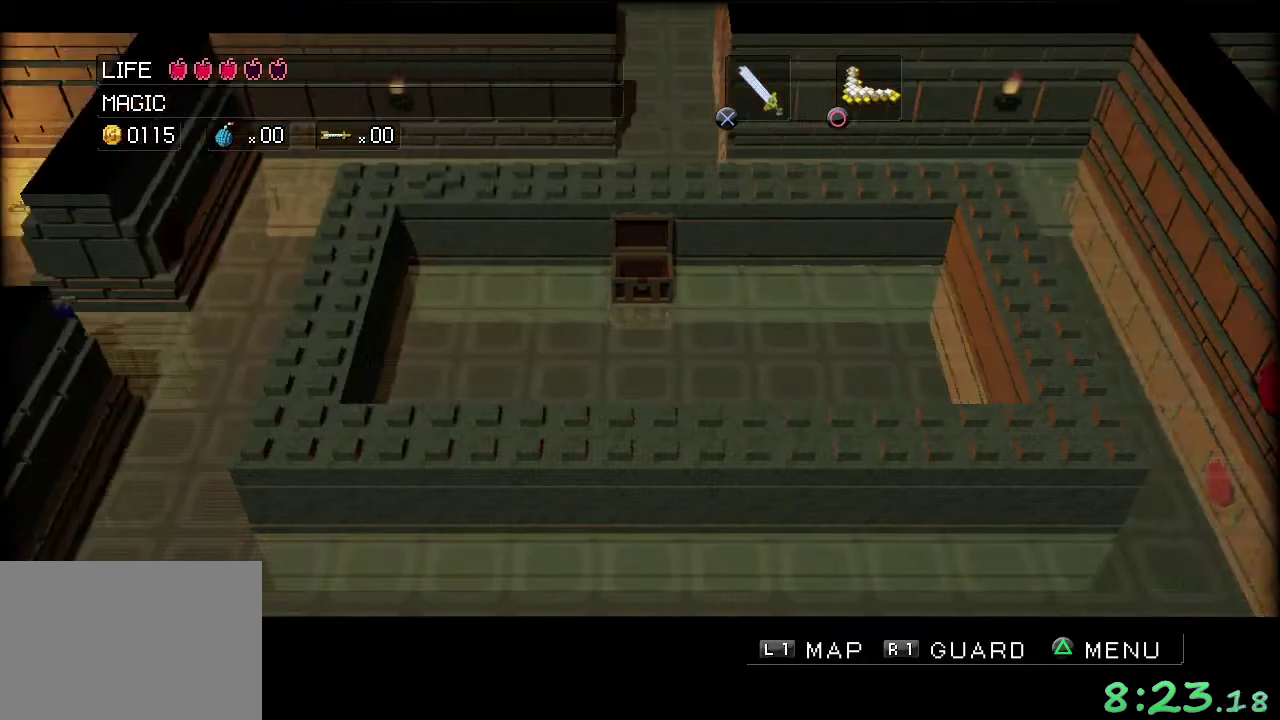
{"buttons": [], "left_stick": "center", "events": [[500, "left_stick", "center"]]}
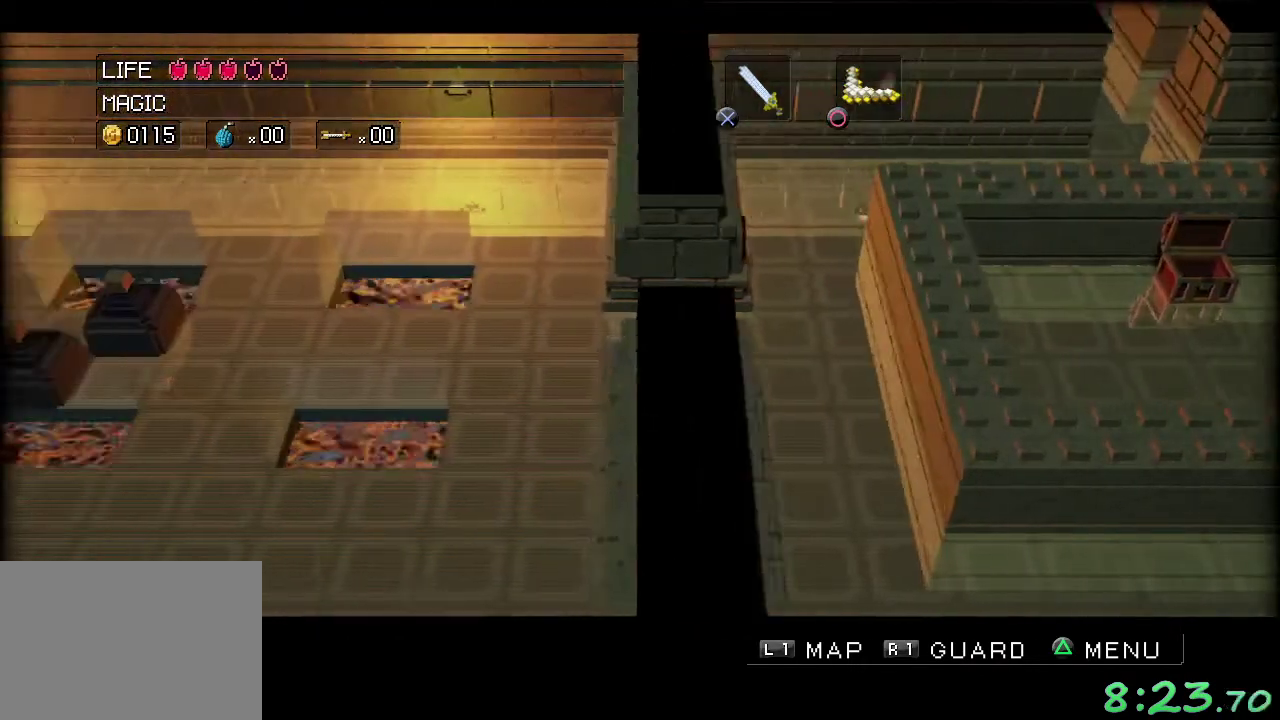
{"buttons": [], "left_stick": "left", "events": [[233, "left_stick", "left"]]}
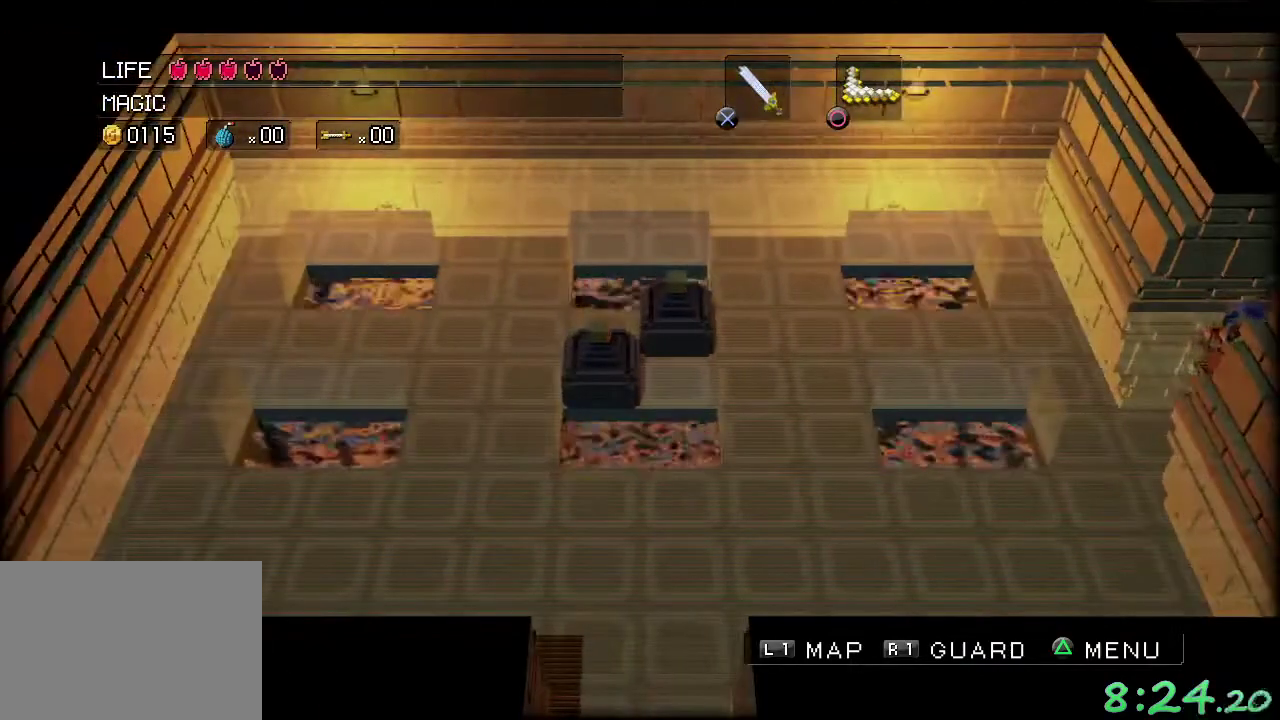
{"buttons": [], "left_stick": "down-left", "events": [[117, "left_stick", "down-left"]]}
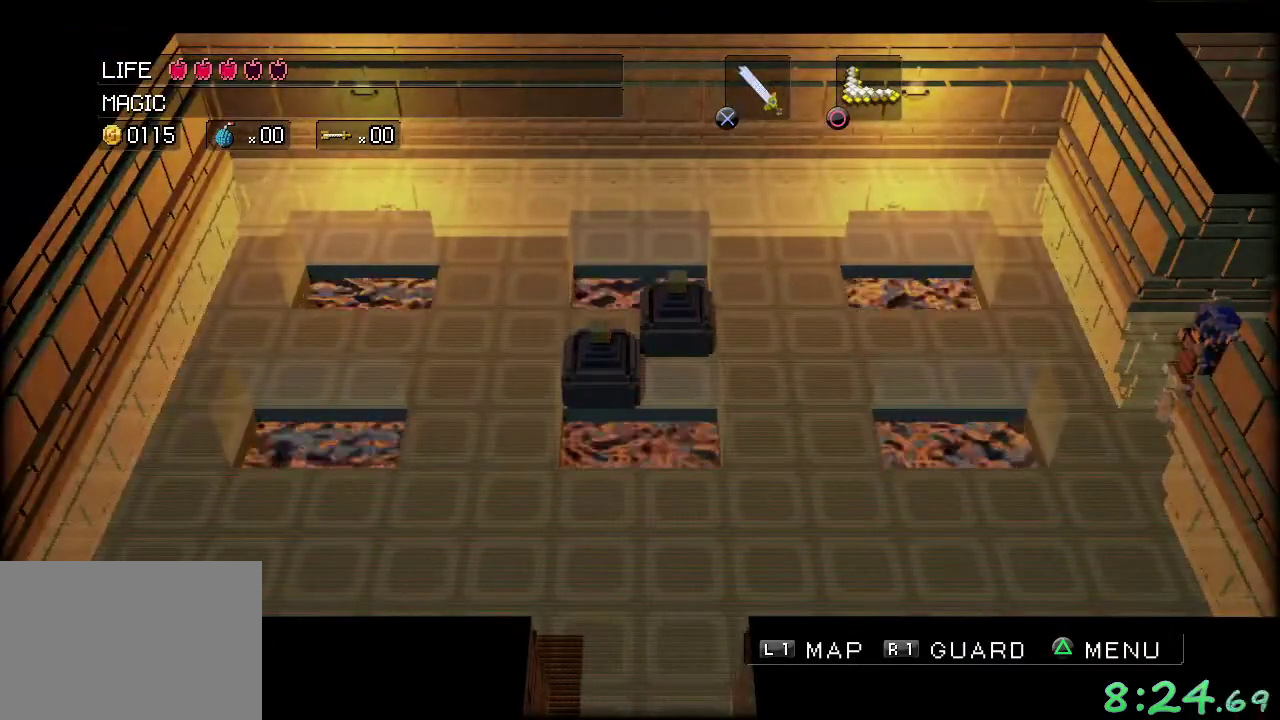
{"buttons": [], "left_stick": "down-left", "events": []}
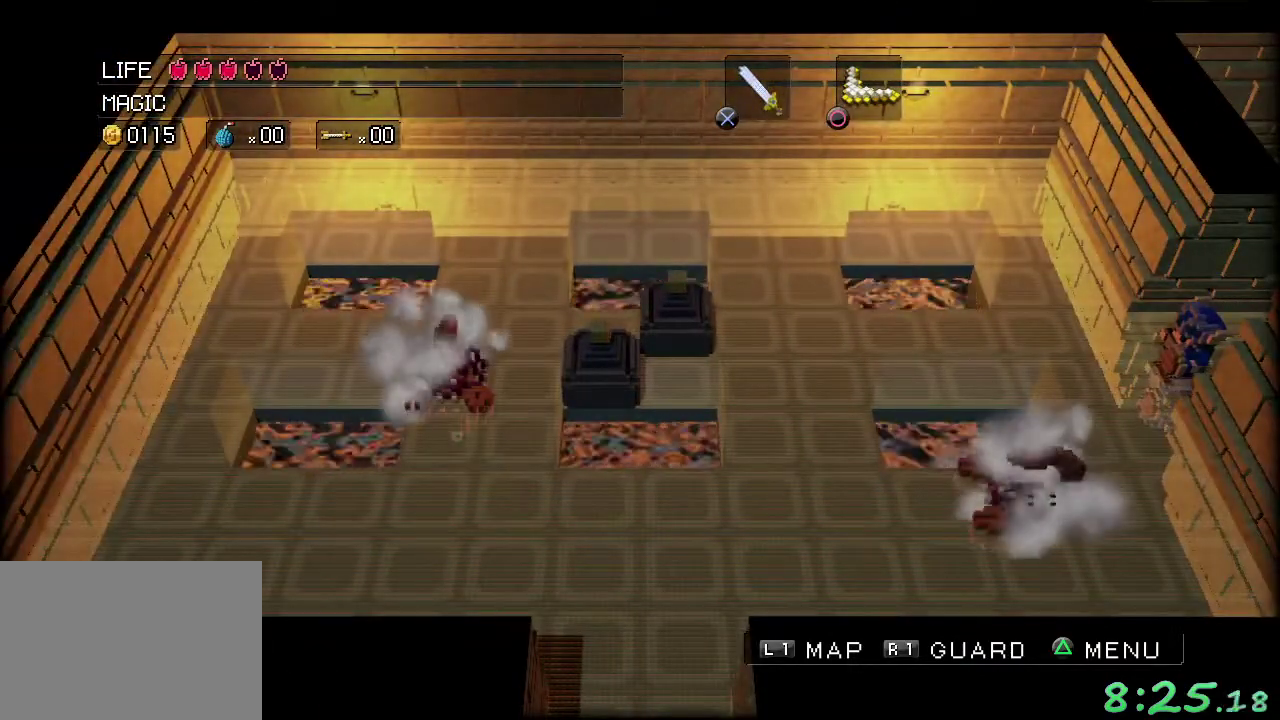
{"buttons": [], "left_stick": "down-left", "events": [[317, "B", "down"], [417, "B", "up"]]}
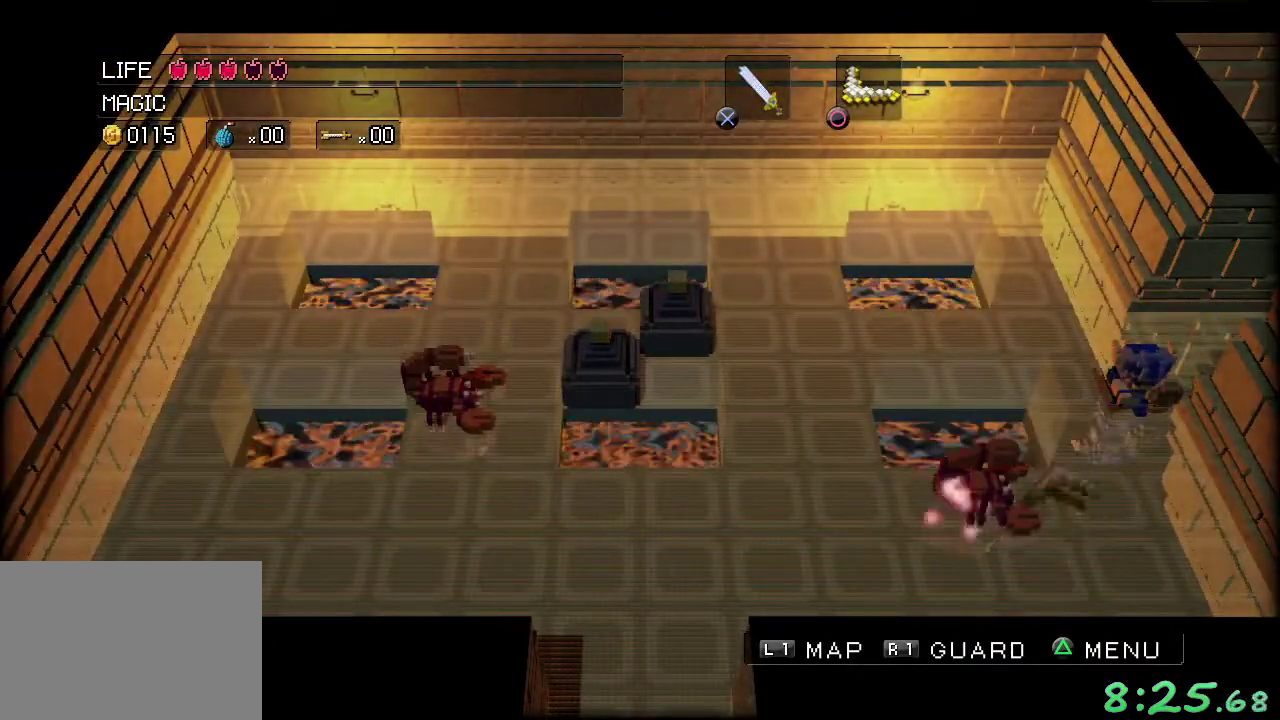
{"buttons": [], "left_stick": "left", "events": [[67, "left_stick", "down"], [317, "left_stick", "down-left"], [483, "left_stick", "left"]]}
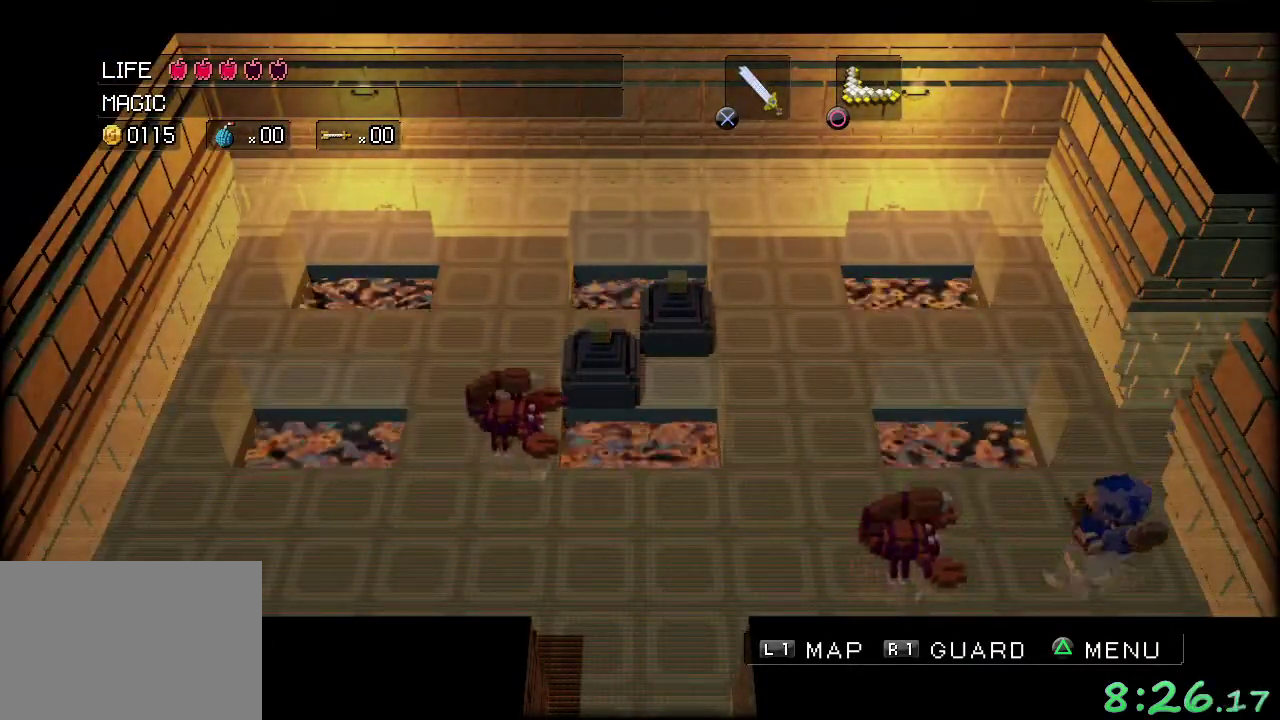
{"buttons": [], "left_stick": "left", "events": [[17, "A", "down"], [133, "A", "up"]]}
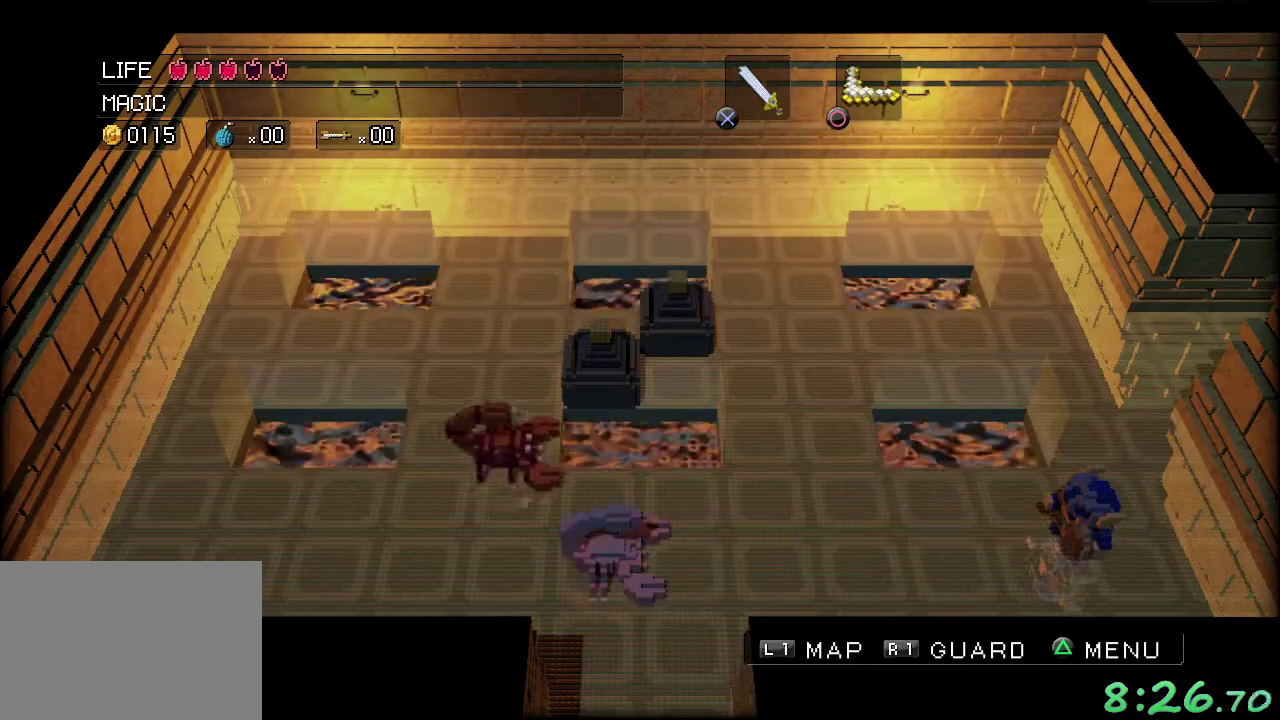
{"buttons": [], "left_stick": "down-left", "events": [[183, "B", "down"], [283, "B", "up"], [483, "left_stick", "down-left"]]}
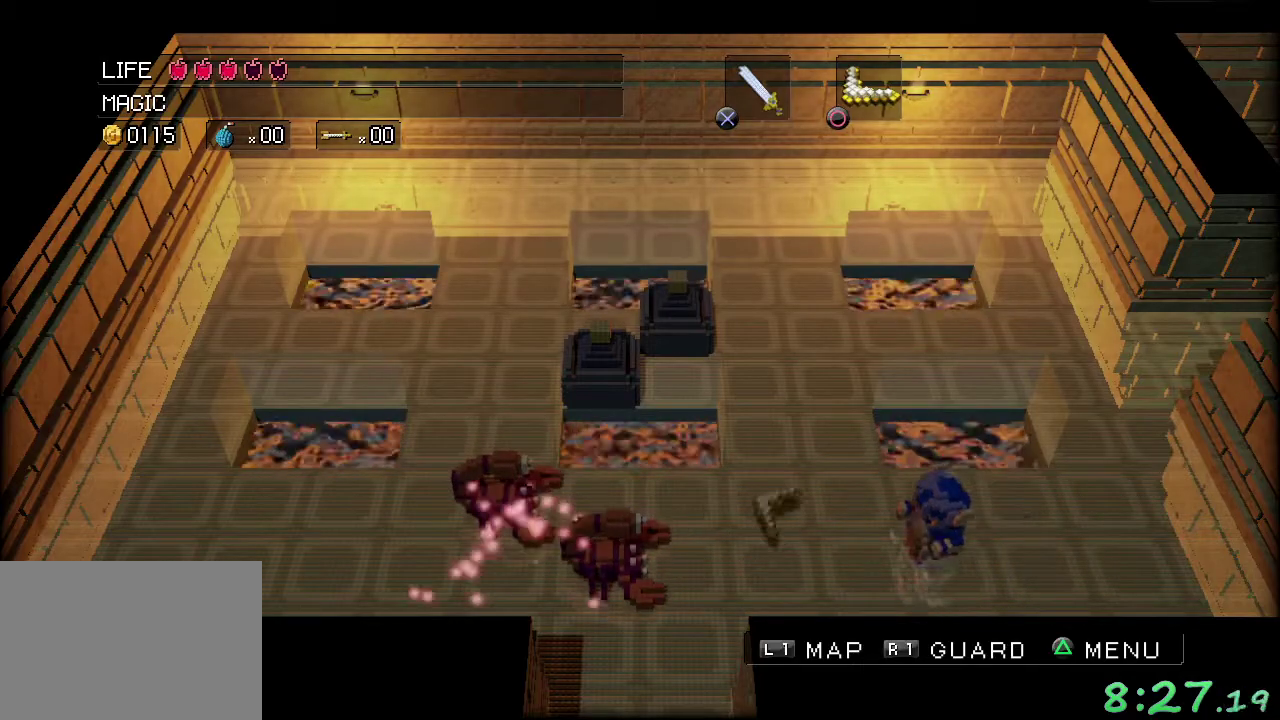
{"buttons": [], "left_stick": "left", "events": [[367, "left_stick", "left"], [383, "B", "down"], [467, "B", "up"]]}
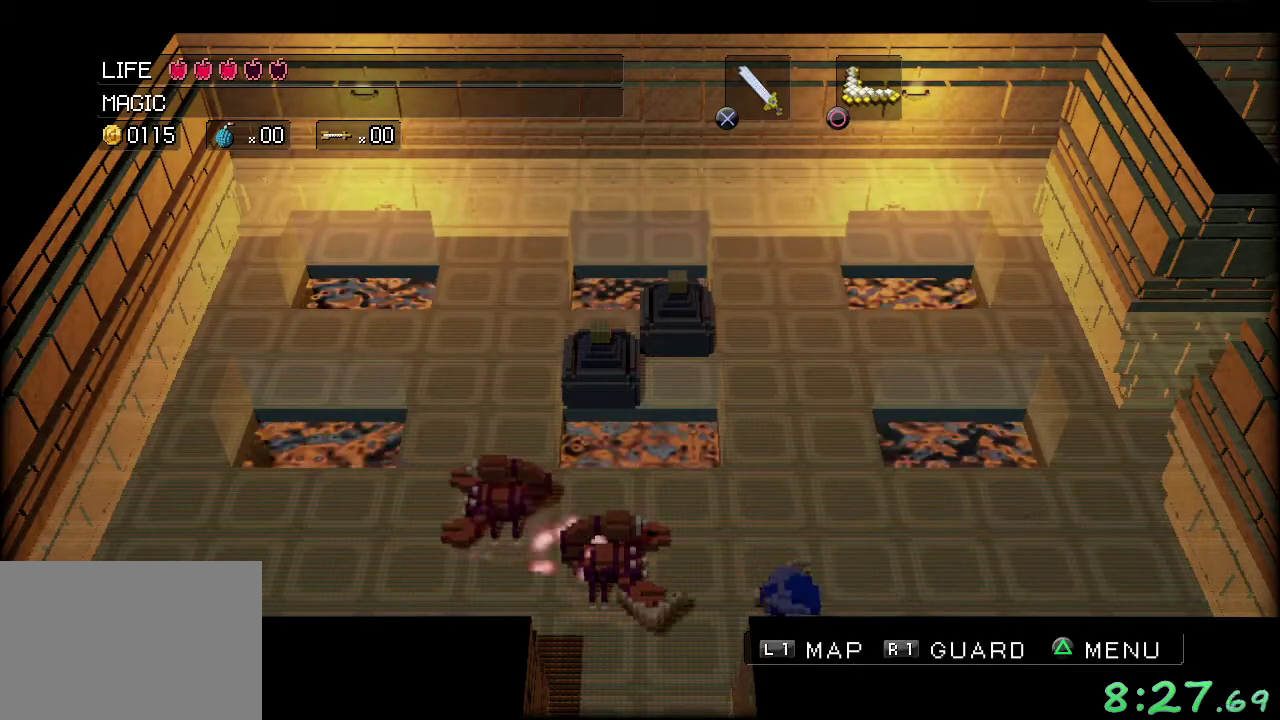
{"buttons": [], "left_stick": "down-left", "events": [[150, "left_stick", "down-left"]]}
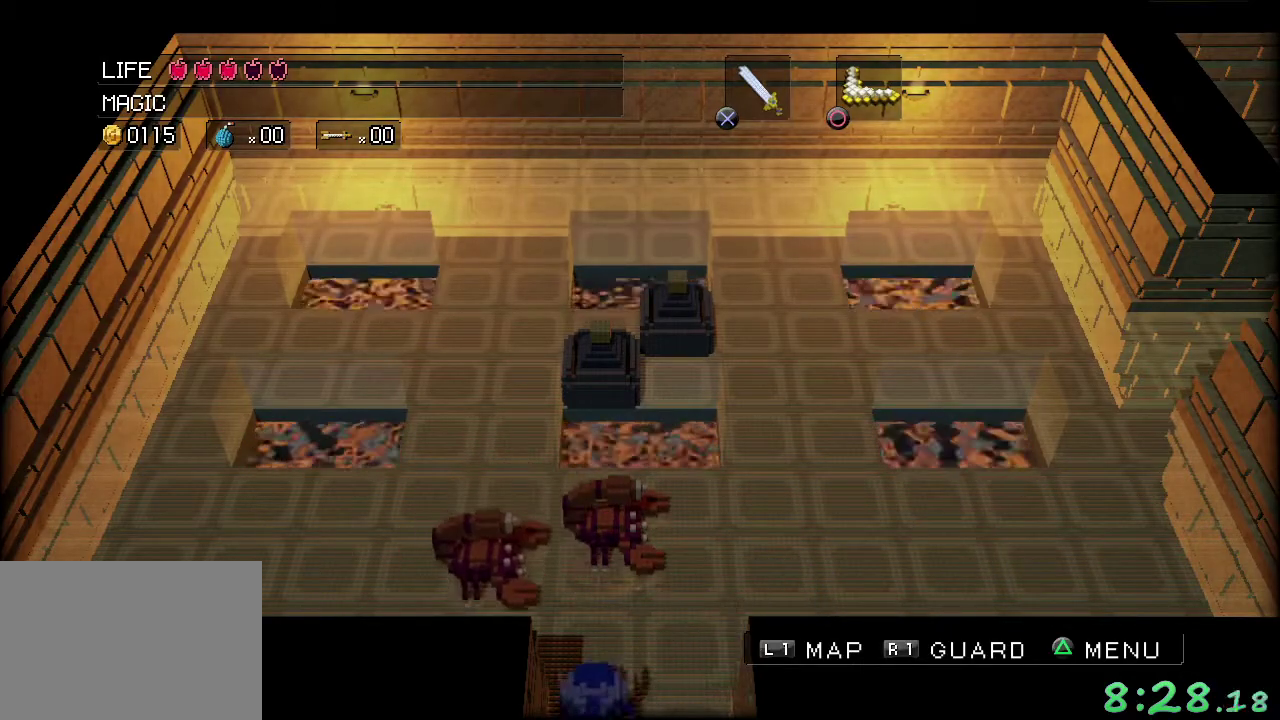
{"buttons": [], "left_stick": "down", "events": [[50, "left_stick", "down"]]}
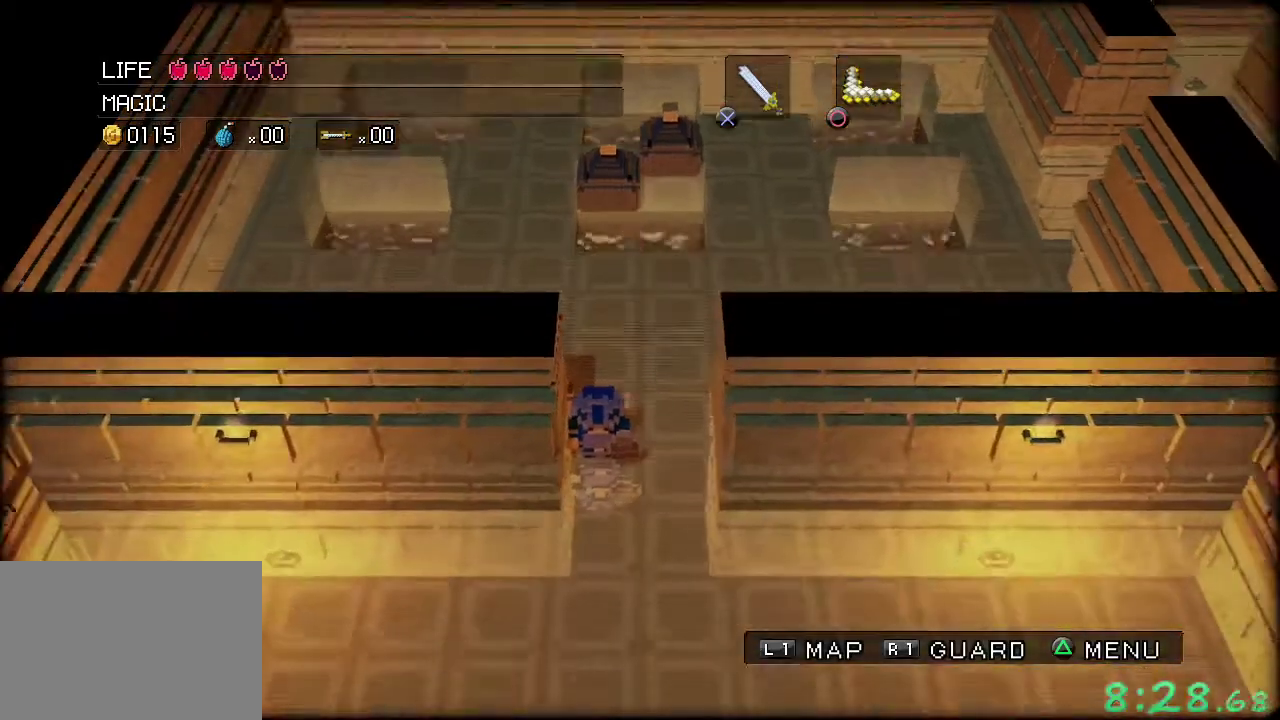
{"buttons": [], "left_stick": "down", "events": []}
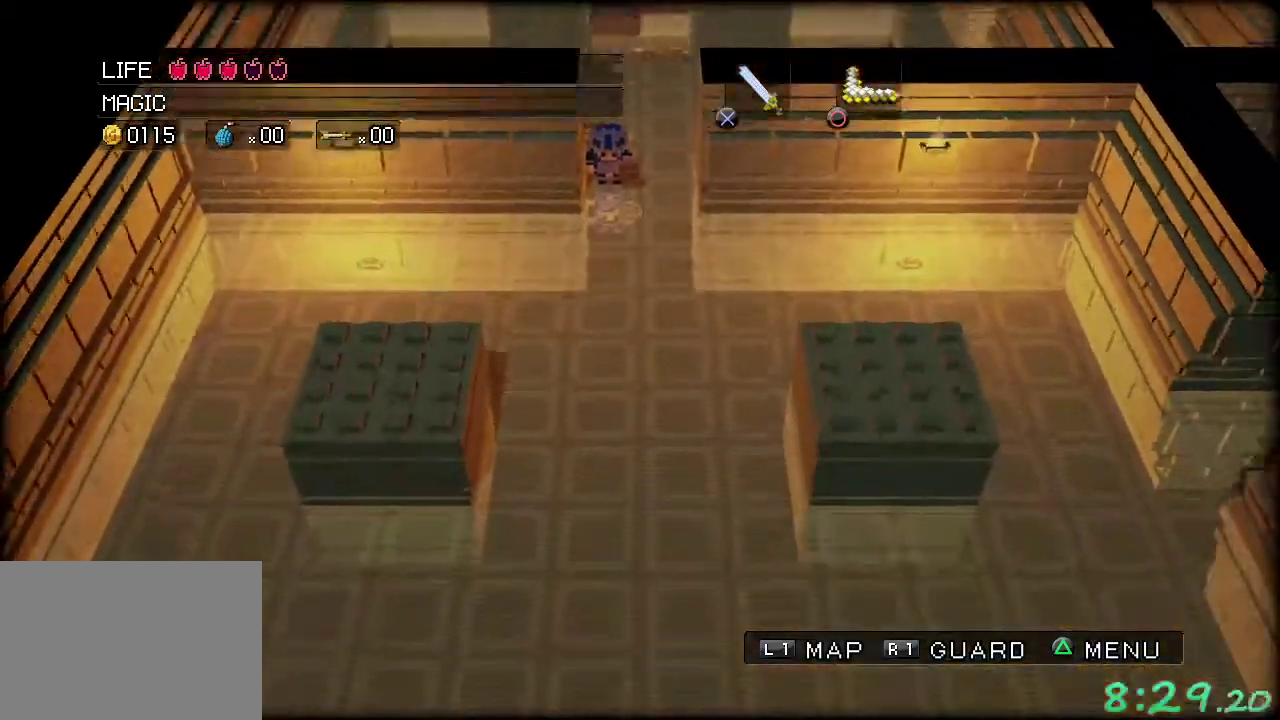
{"buttons": [], "left_stick": "down", "events": []}
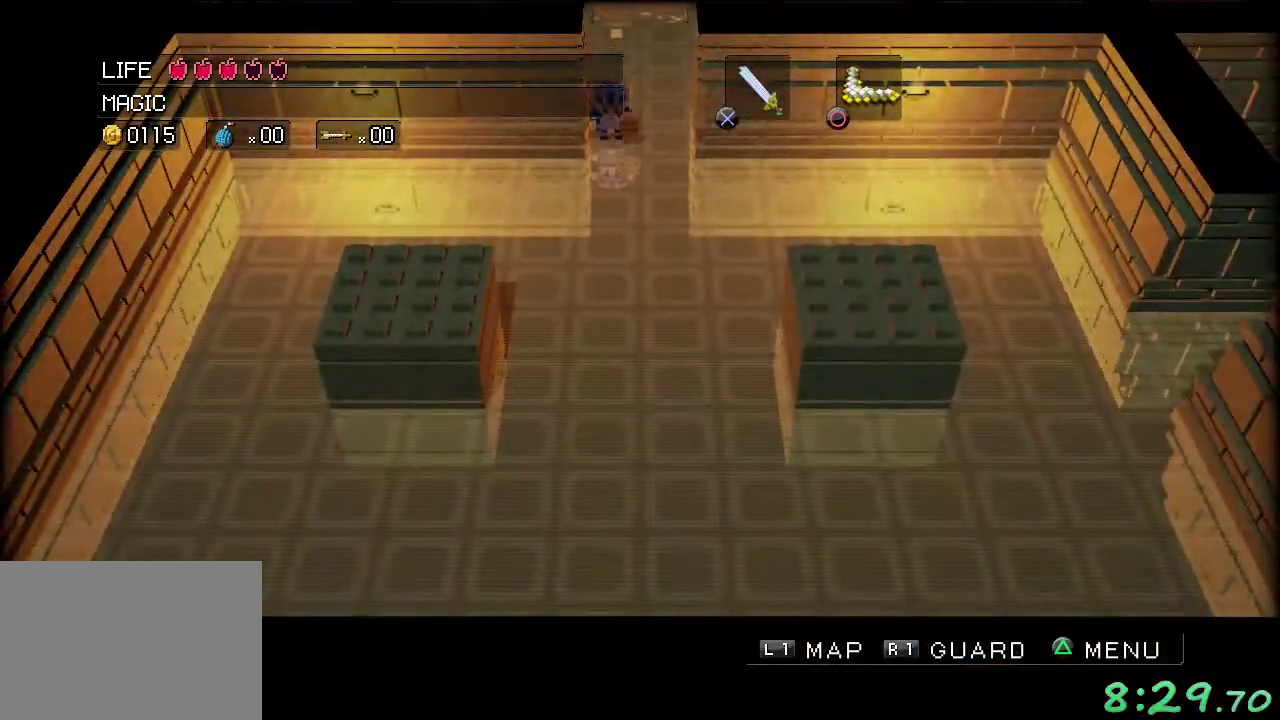
{"buttons": [], "left_stick": "down-right", "events": [[100, "left_stick", "down-right"]]}
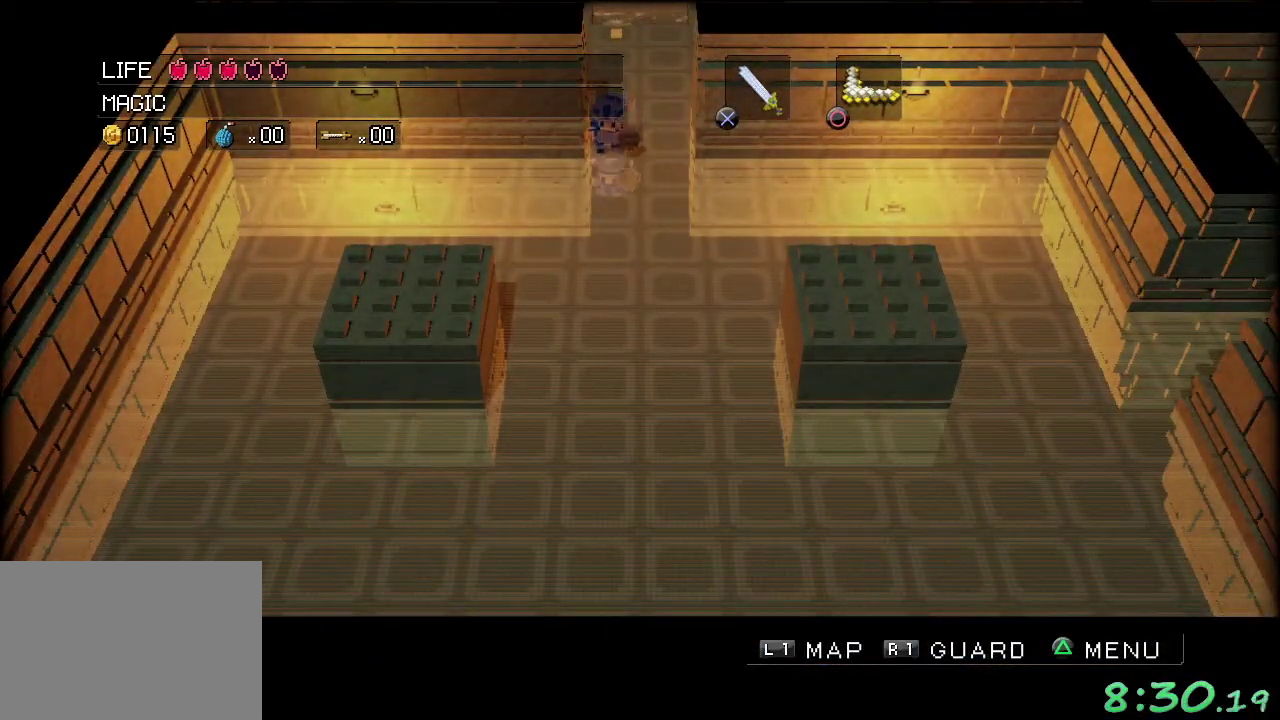
{"buttons": [], "left_stick": "down-right", "events": []}
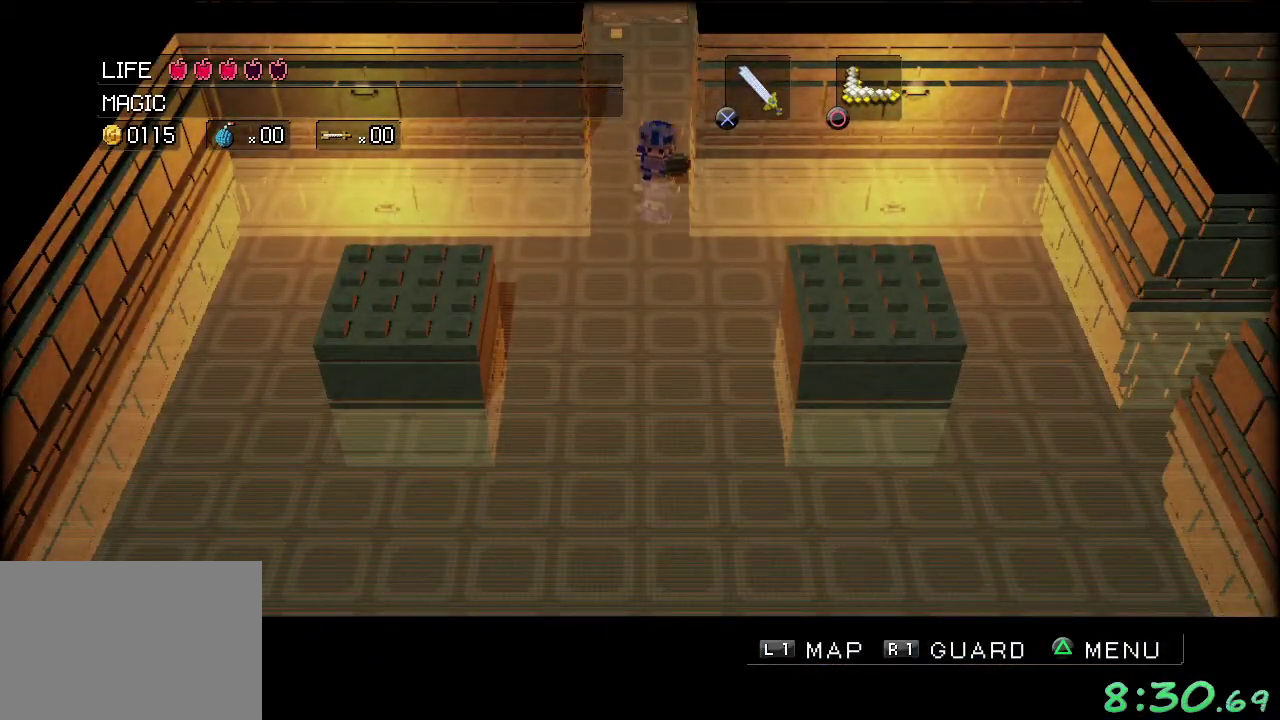
{"buttons": [], "left_stick": "right", "events": [[167, "left_stick", "right"]]}
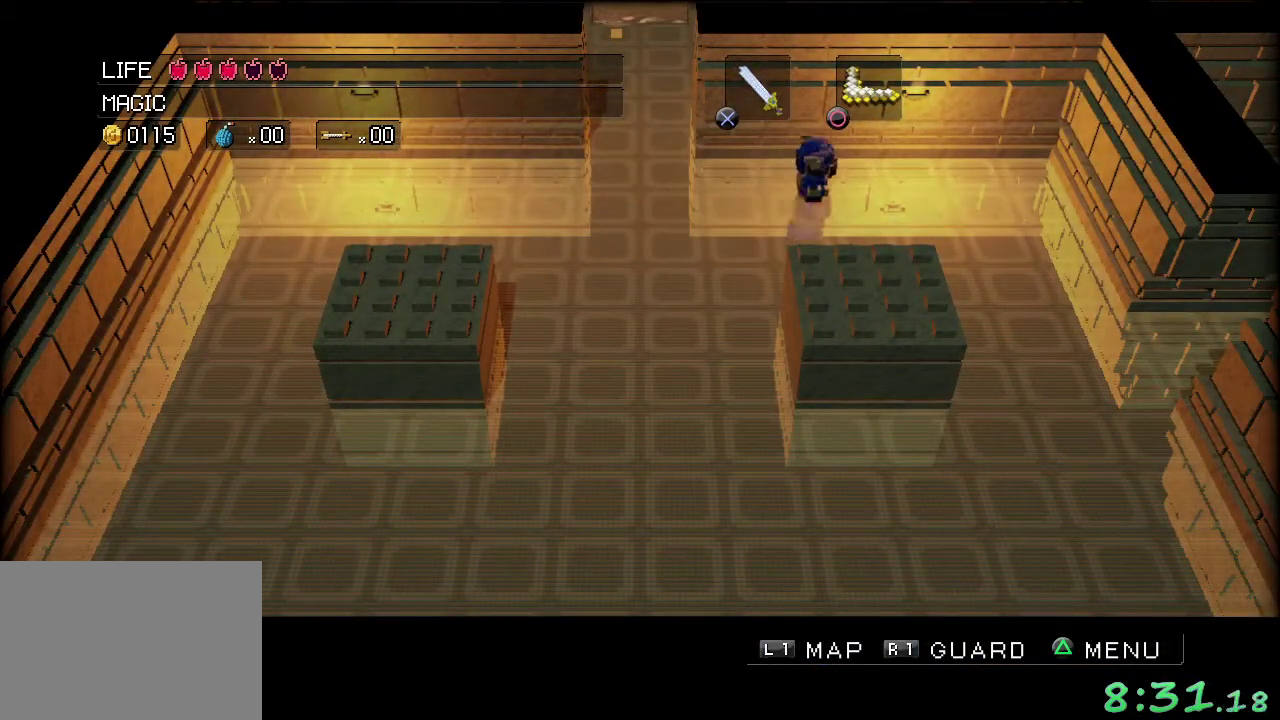
{"buttons": [], "left_stick": "down-right", "events": [[117, "left_stick", "down-right"]]}
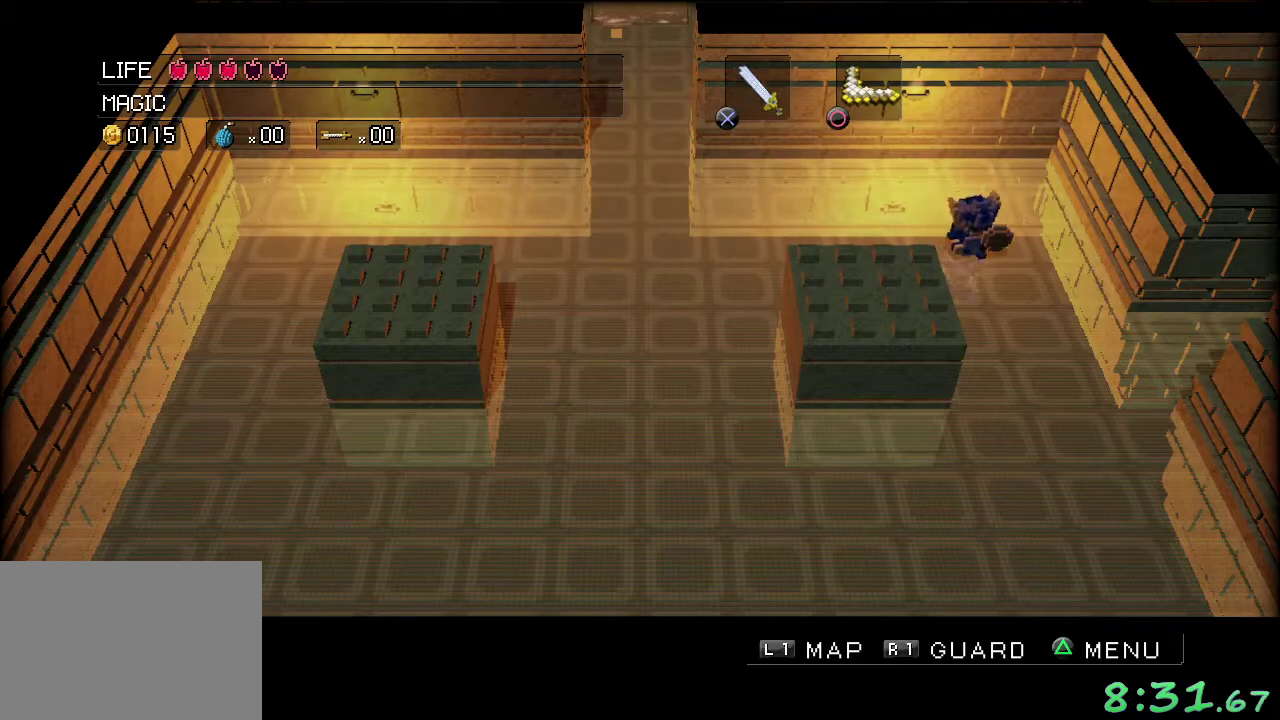
{"buttons": [], "left_stick": "down-right", "events": []}
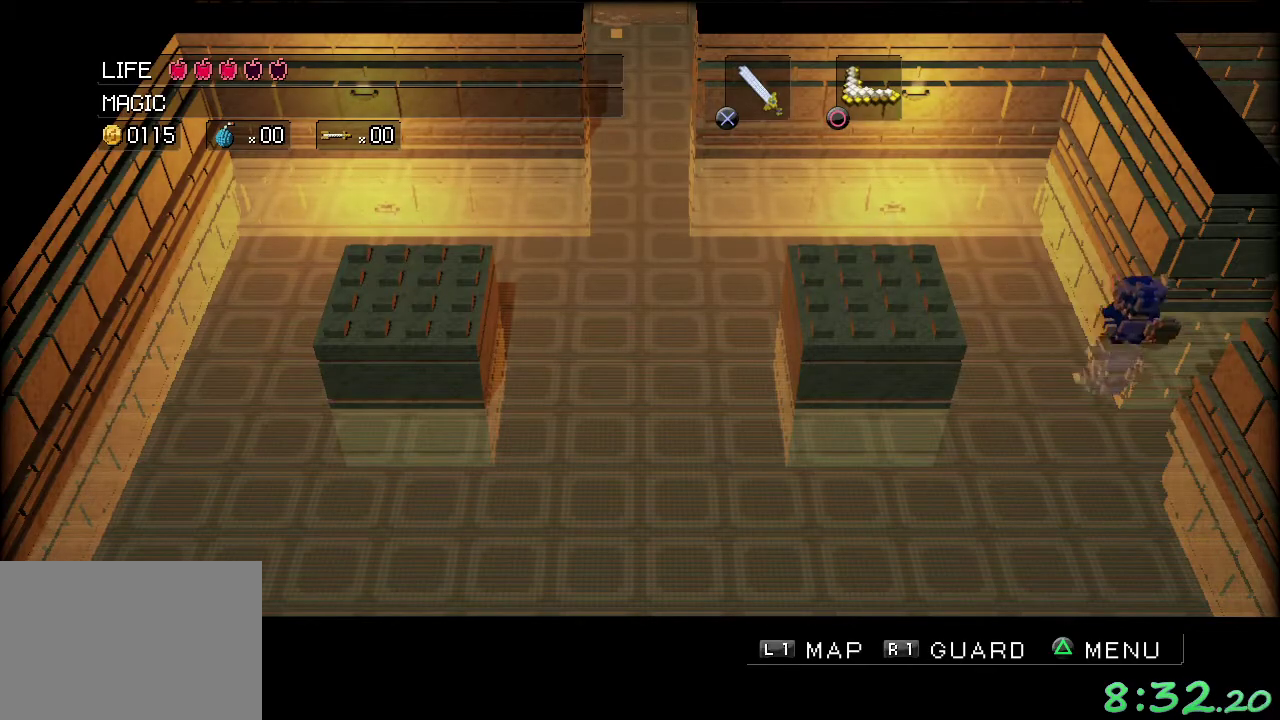
{"buttons": [], "left_stick": "right", "events": [[83, "left_stick", "right"]]}
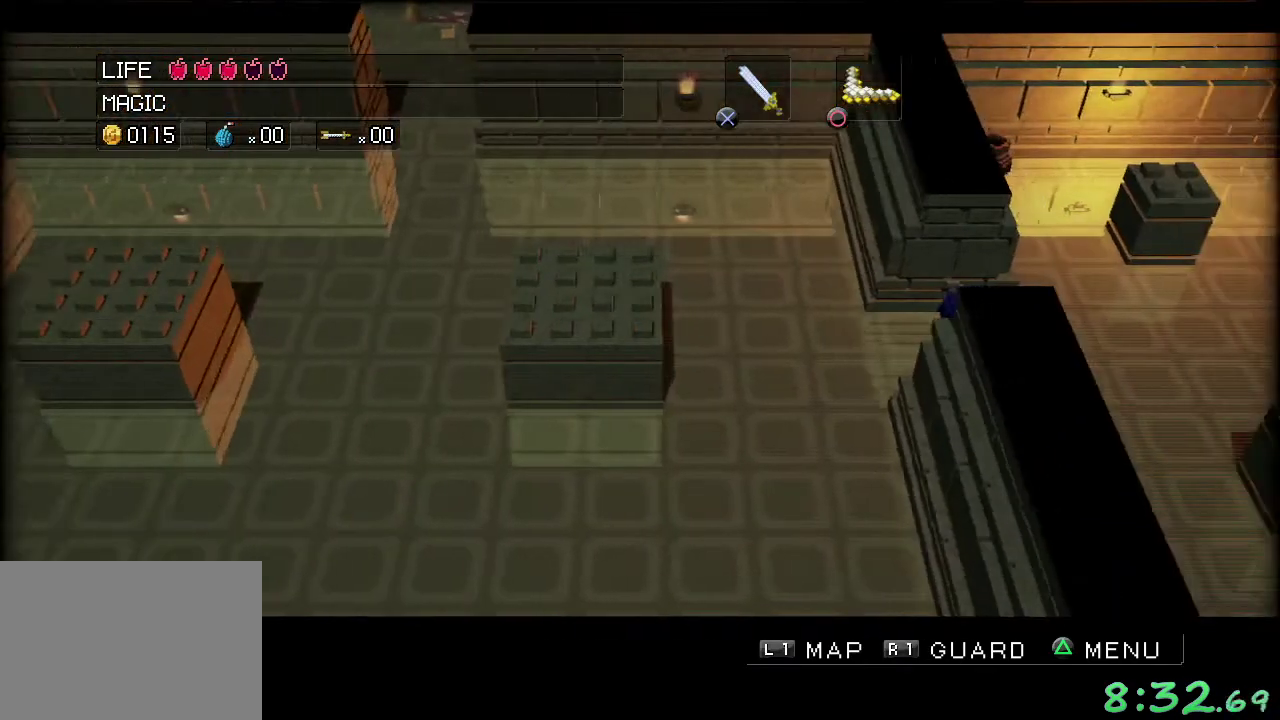
{"buttons": [], "left_stick": "right", "events": []}
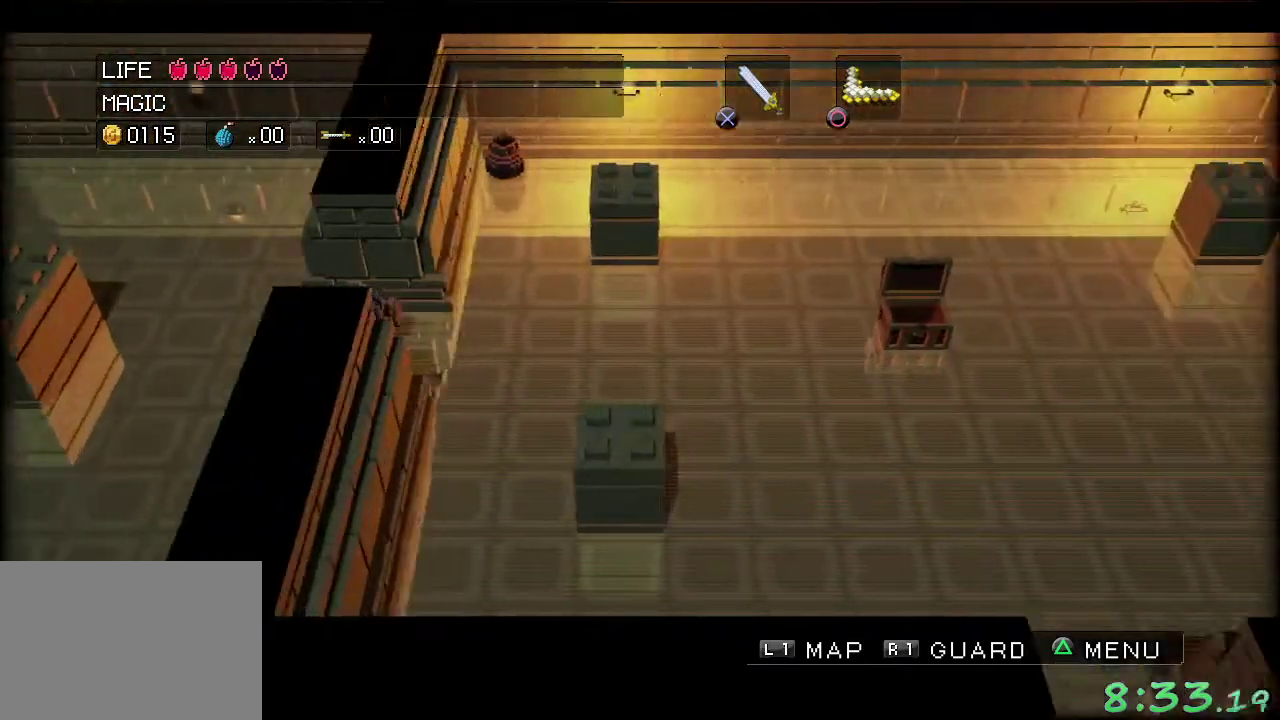
{"buttons": [], "left_stick": "right", "events": []}